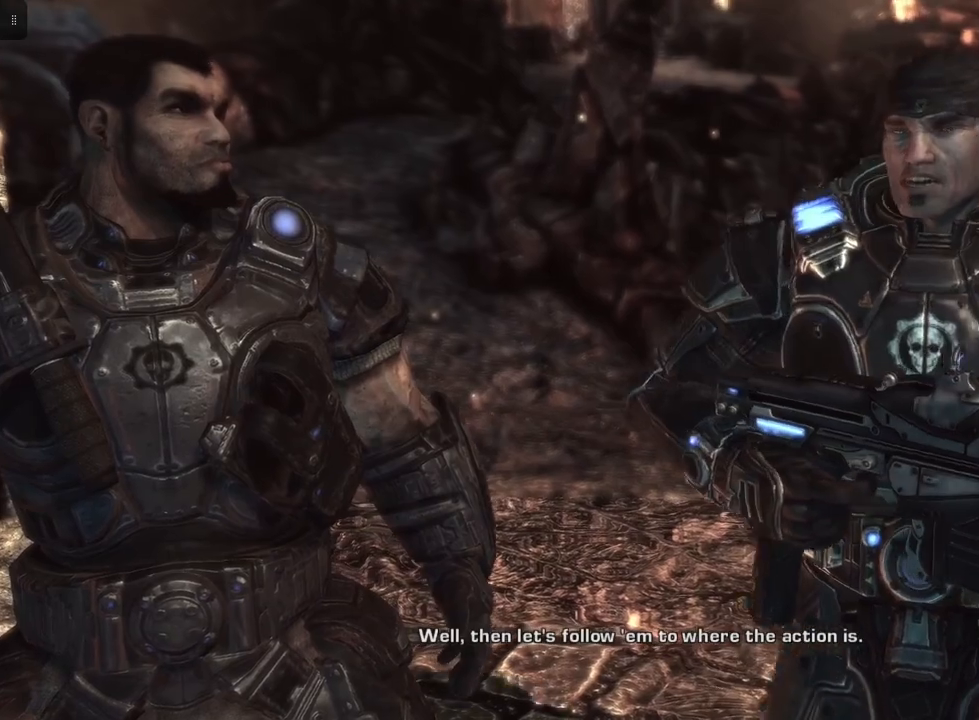
Gameplay with a controller (Xbox layout); each line is a JSON object with the inputs held at the frame after it. "events" lists button and stick changes between this image and that frame as [ms after this image, input, new state], when the widget could be followed in between.
{"buttons": [], "left_stick": "center", "right_stick": "center", "events": []}
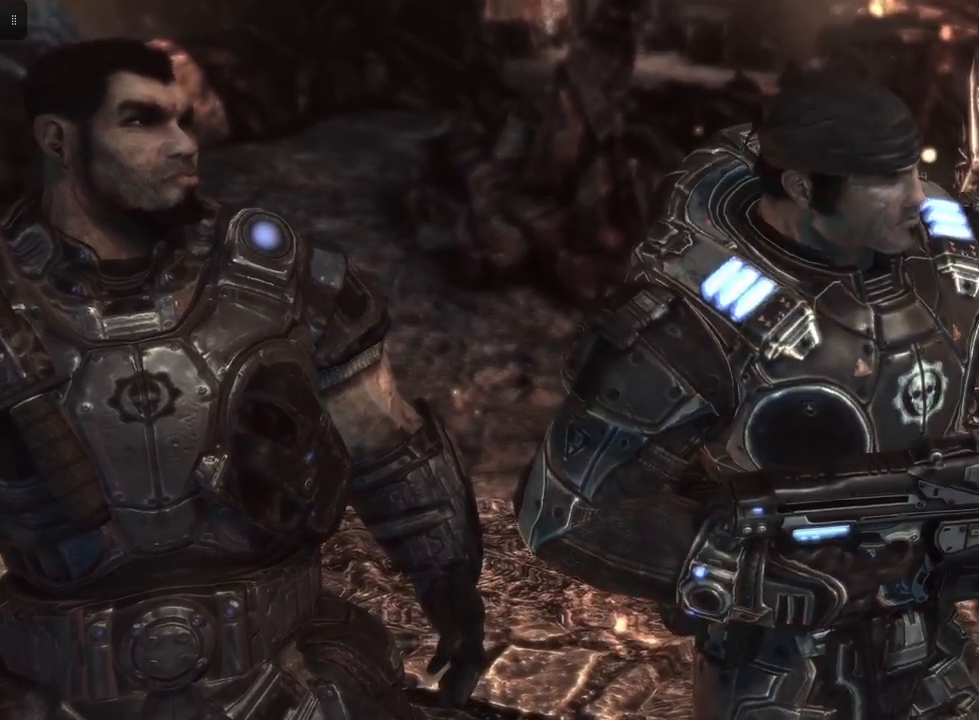
{"buttons": [], "left_stick": "center", "right_stick": "center", "events": []}
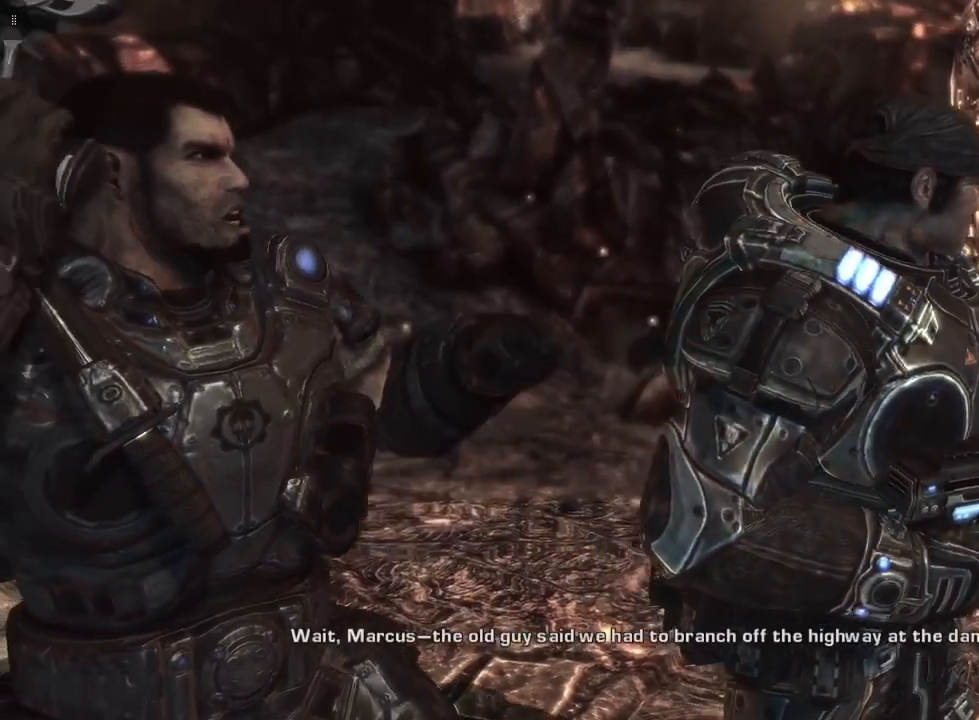
{"buttons": [], "left_stick": "left", "right_stick": "center", "events": [[117, "left_stick", "left"]]}
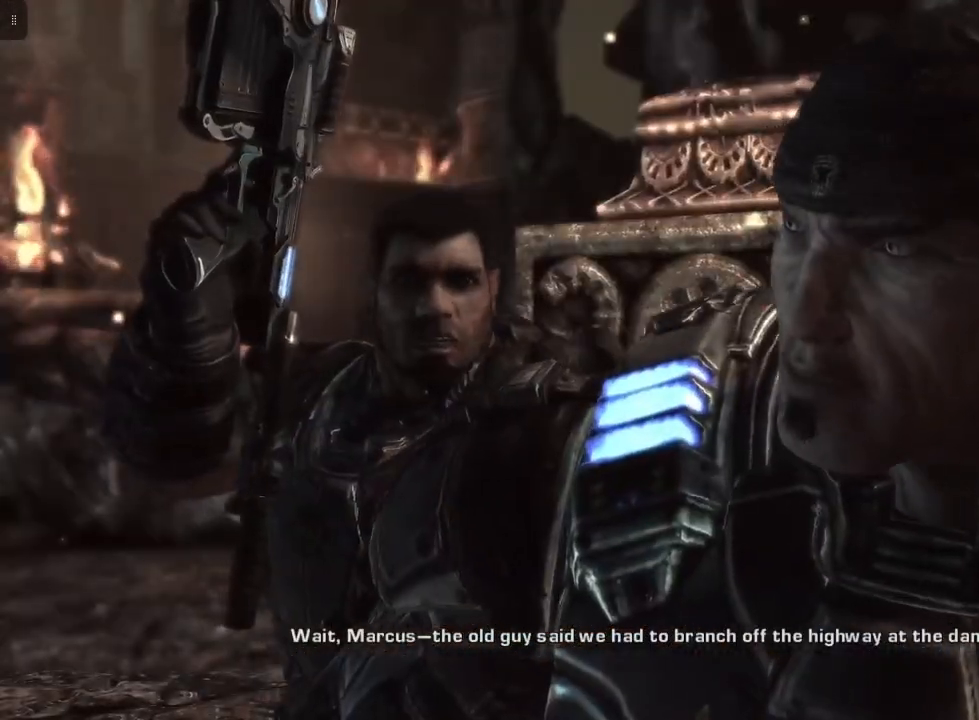
{"buttons": [], "left_stick": "left", "right_stick": "center", "events": []}
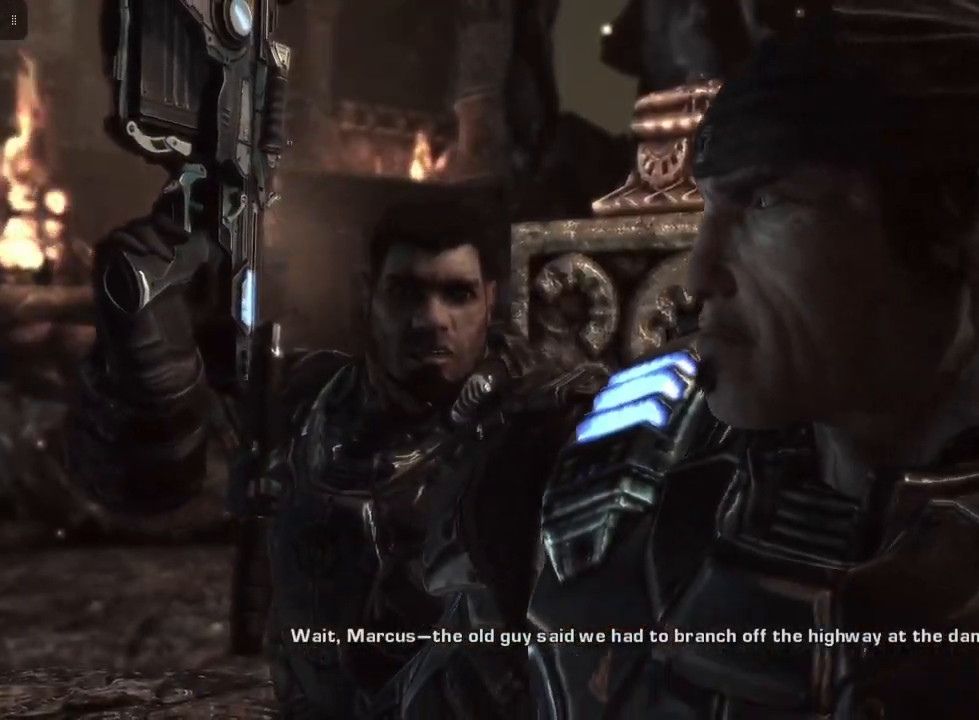
{"buttons": [], "left_stick": "up-left", "right_stick": "center", "events": [[417, "left_stick", "up-left"]]}
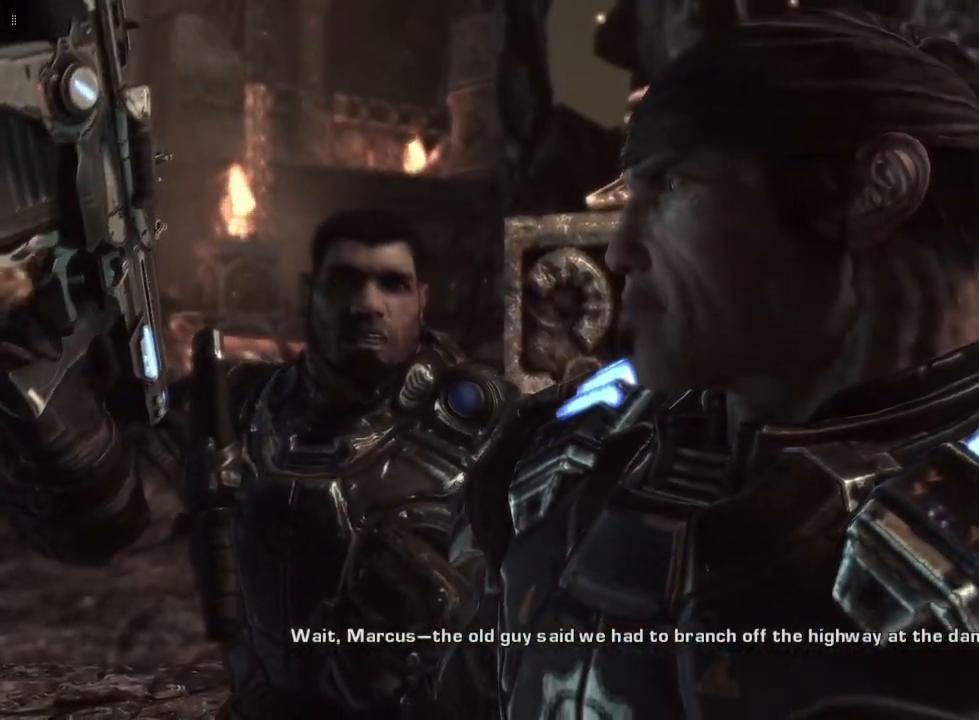
{"buttons": [], "left_stick": "center", "right_stick": "center", "events": [[117, "left_stick", "up"], [350, "left_stick", "center"]]}
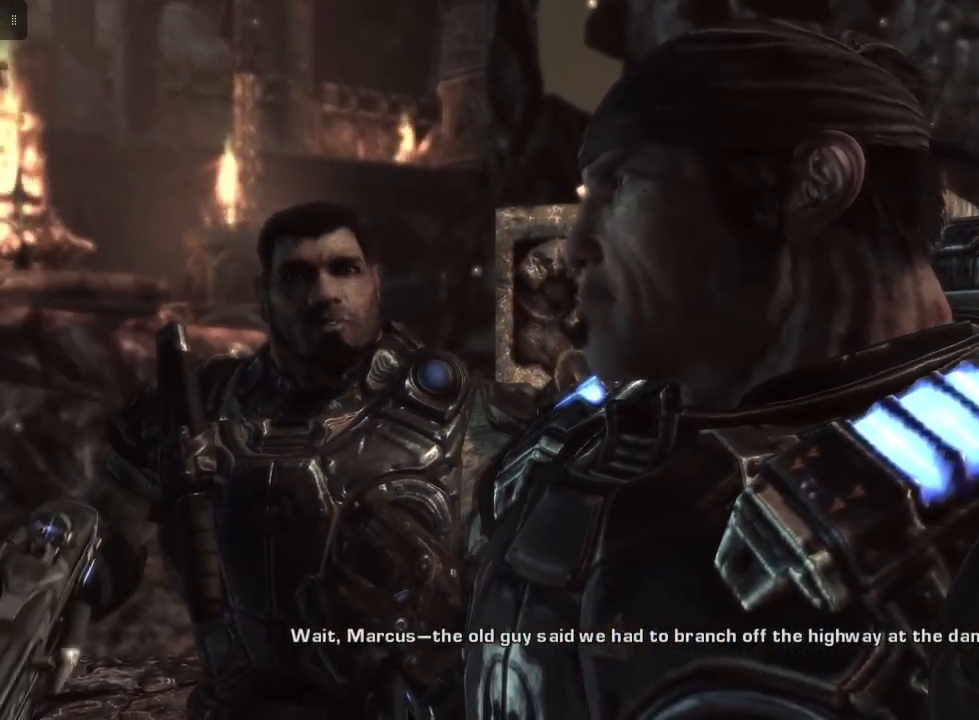
{"buttons": [], "left_stick": "center", "right_stick": "center", "events": []}
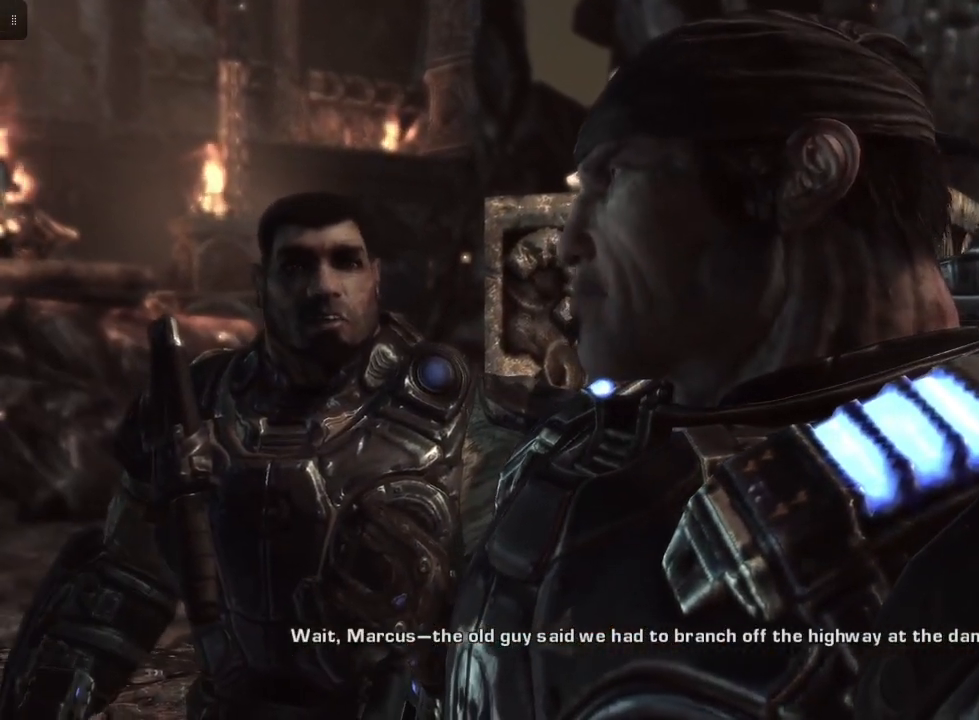
{"buttons": [], "left_stick": "center", "right_stick": "center", "events": []}
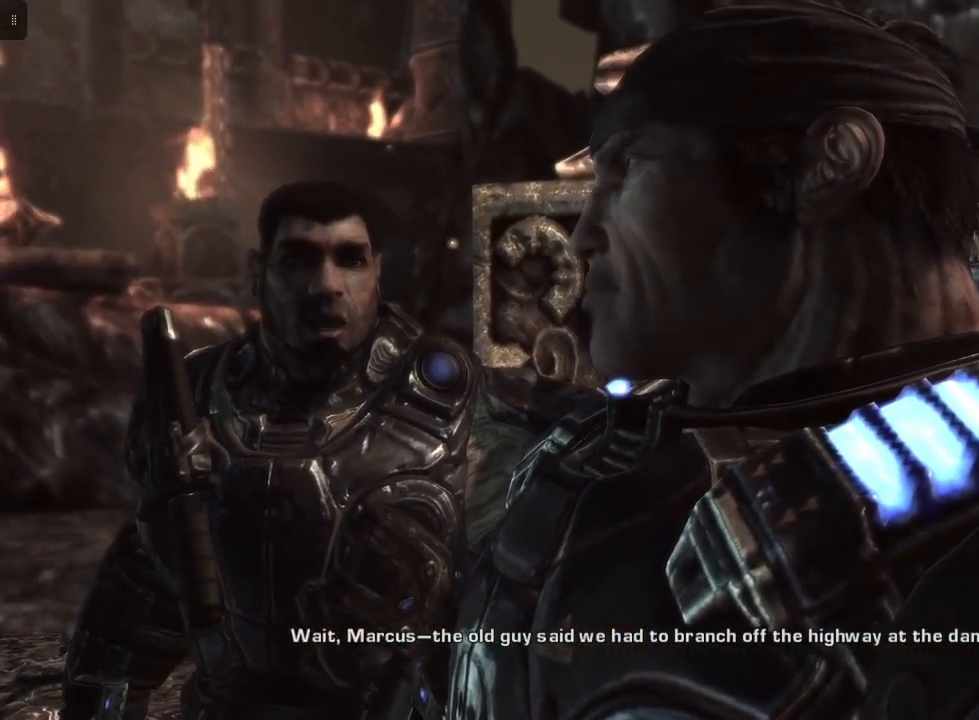
{"buttons": [], "left_stick": "center", "right_stick": "center", "events": []}
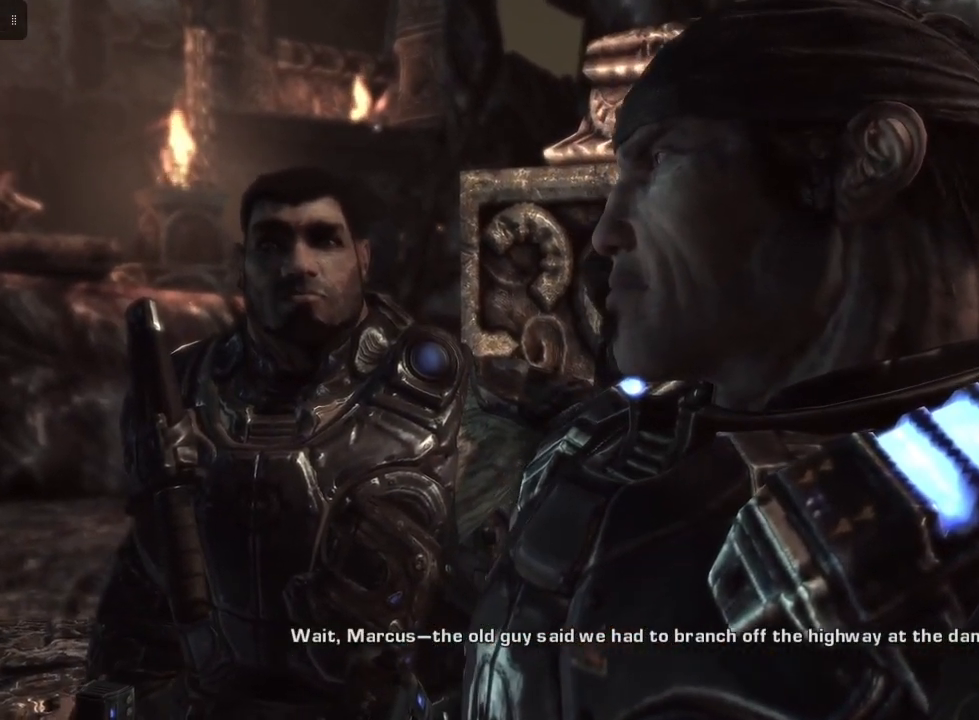
{"buttons": [], "left_stick": "center", "right_stick": "center", "events": []}
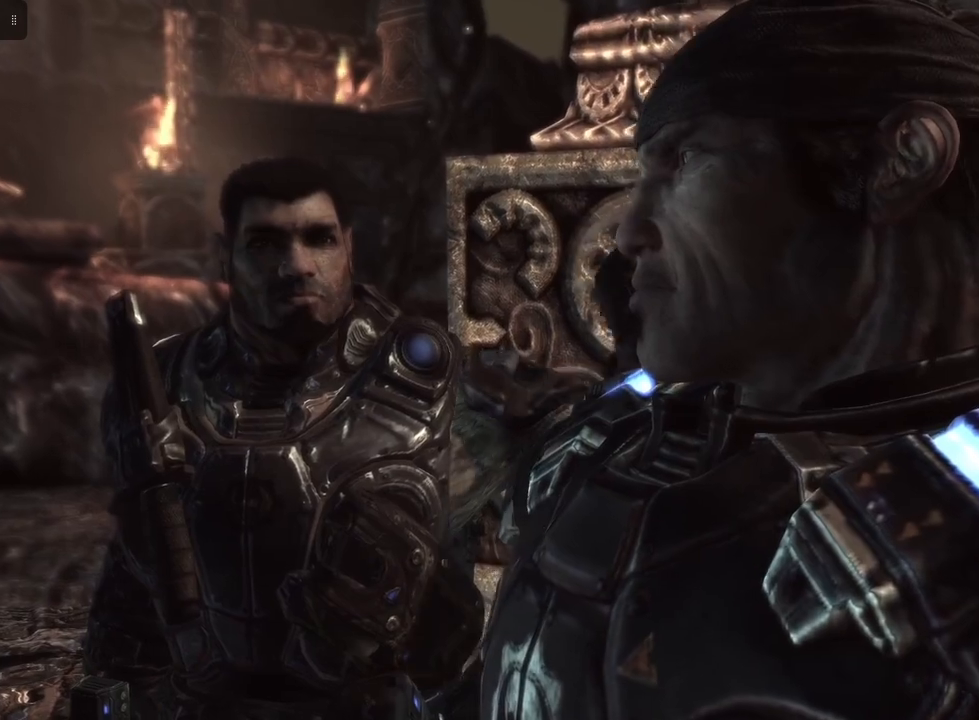
{"buttons": [], "left_stick": "center", "right_stick": "center", "events": []}
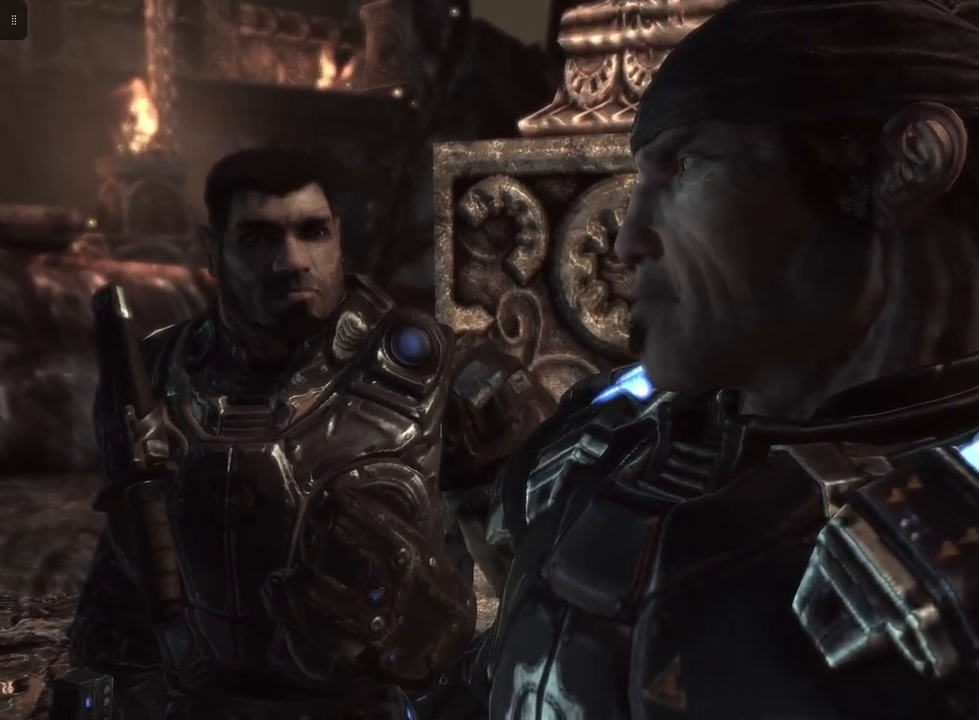
{"buttons": [], "left_stick": "center", "right_stick": "center", "events": []}
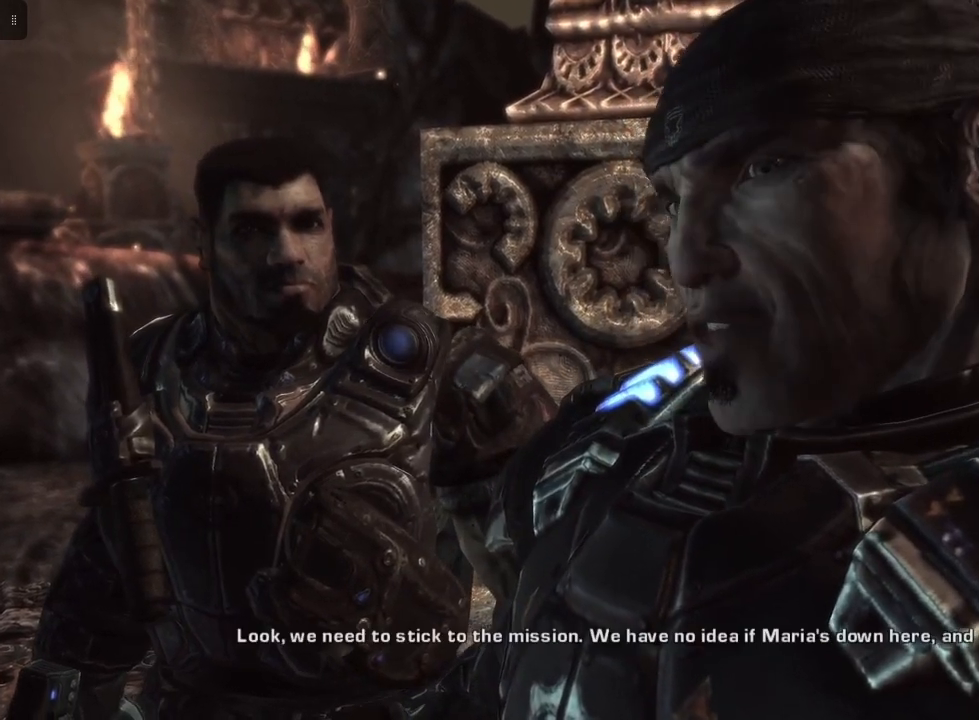
{"buttons": [], "left_stick": "center", "right_stick": "center", "events": []}
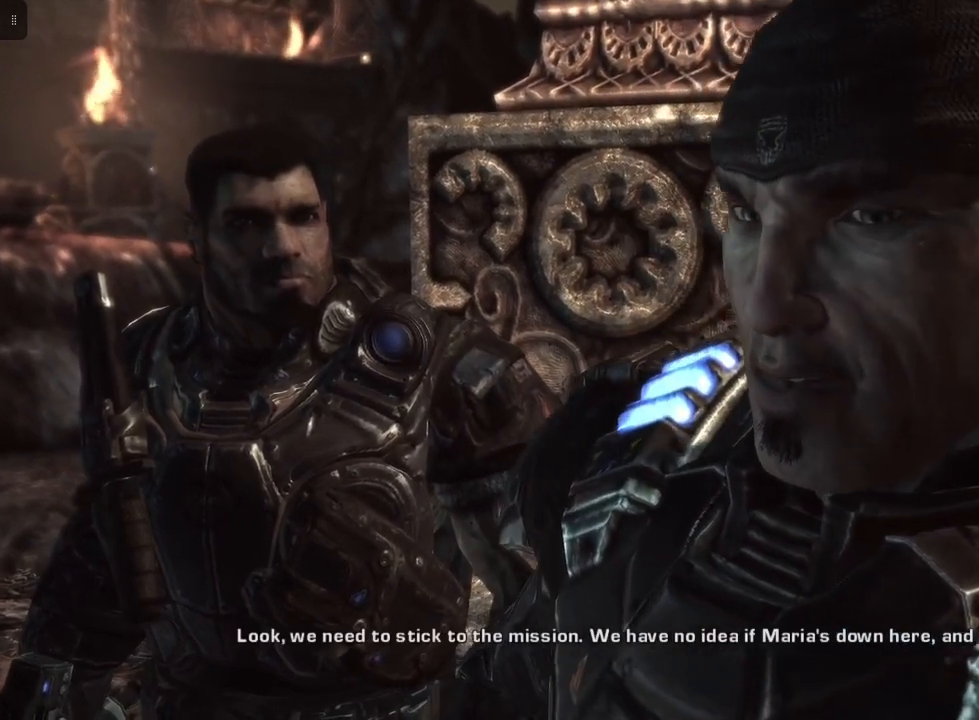
{"buttons": [], "left_stick": "center", "right_stick": "center", "events": []}
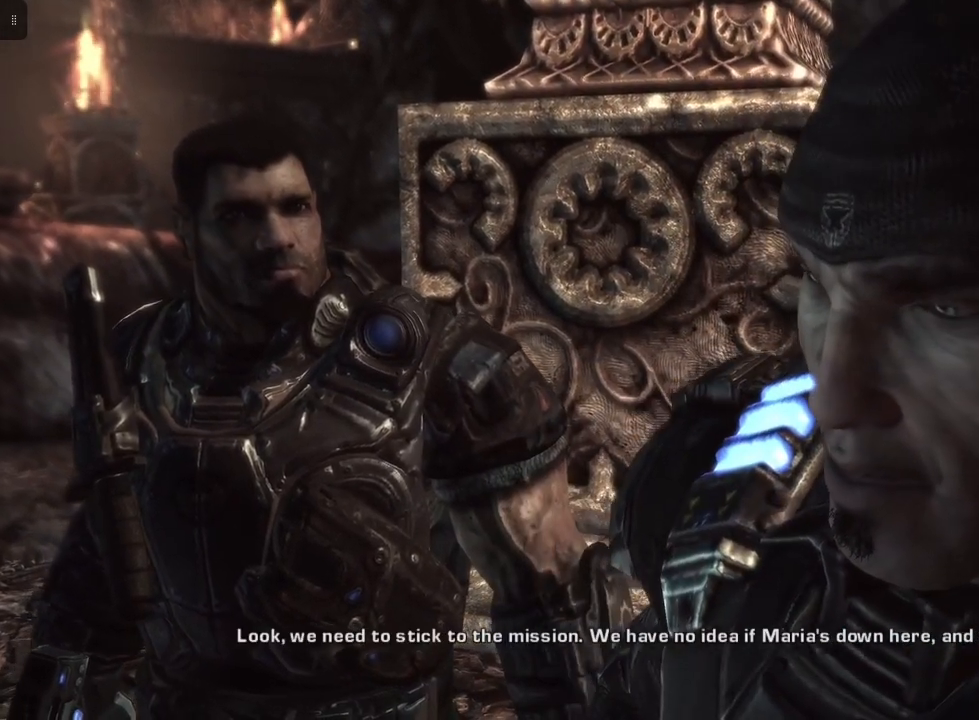
{"buttons": [], "left_stick": "center", "right_stick": "center", "events": []}
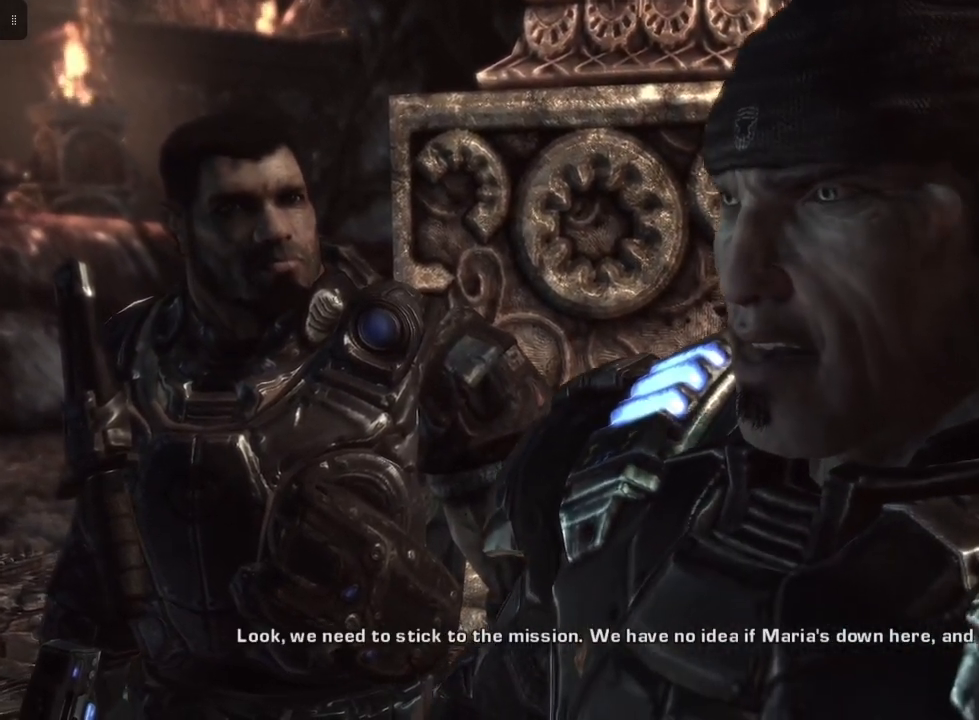
{"buttons": [], "left_stick": "up", "right_stick": "center", "events": [[350, "left_stick", "up"]]}
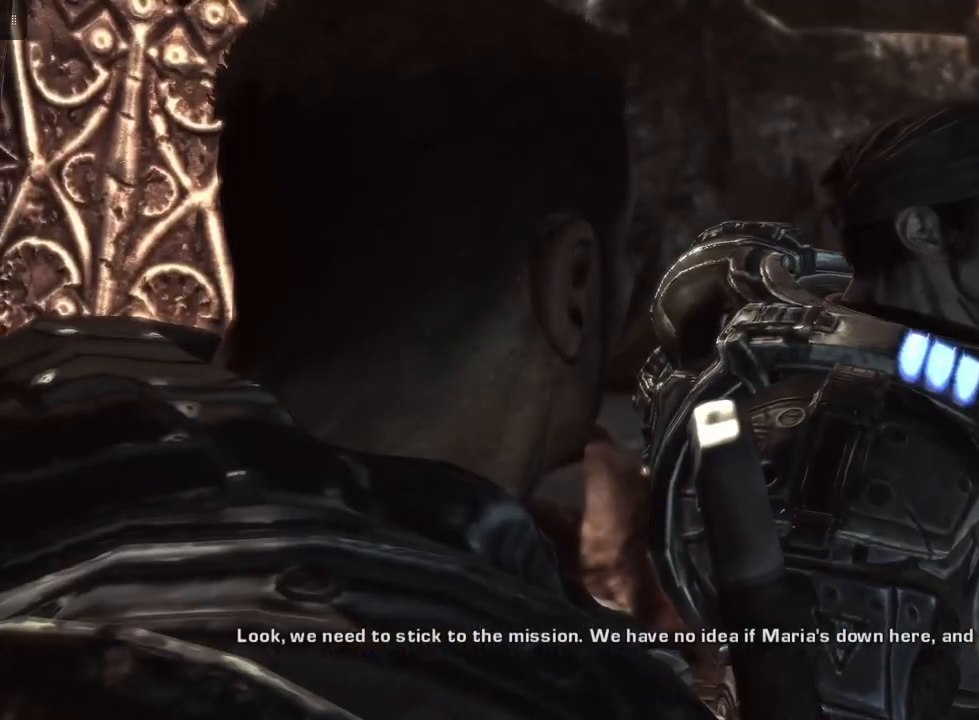
{"buttons": [], "left_stick": "center", "right_stick": "center", "events": [[33, "left_stick", "center"], [283, "left_stick", "right"], [450, "left_stick", "center"]]}
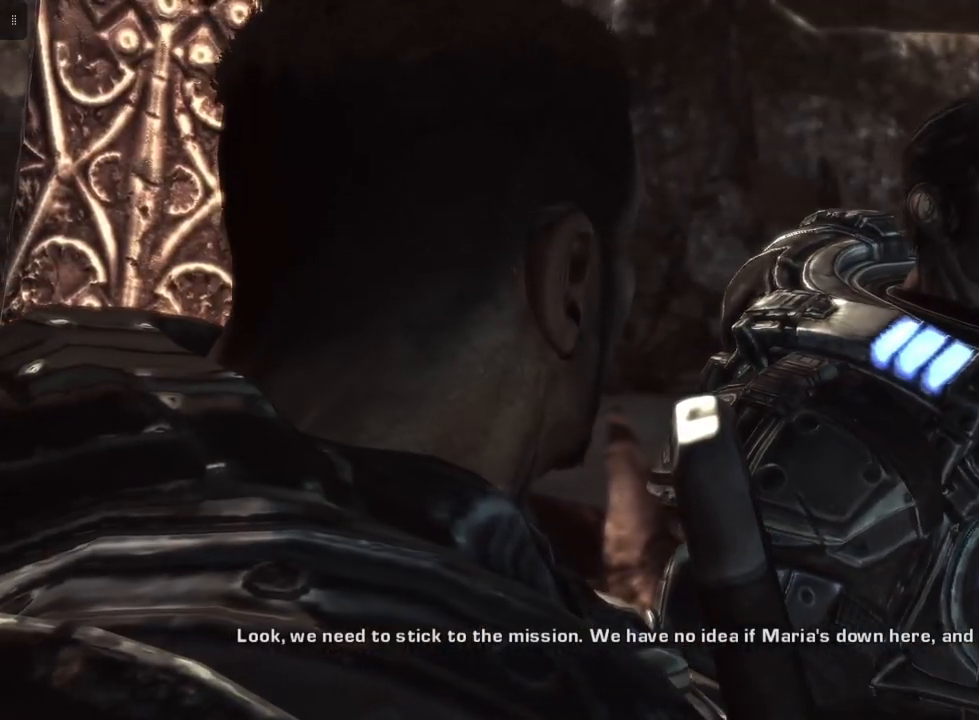
{"buttons": [], "left_stick": "down-right", "right_stick": "center", "events": [[17, "left_stick", "left"], [233, "left_stick", "up"], [433, "left_stick", "down-right"]]}
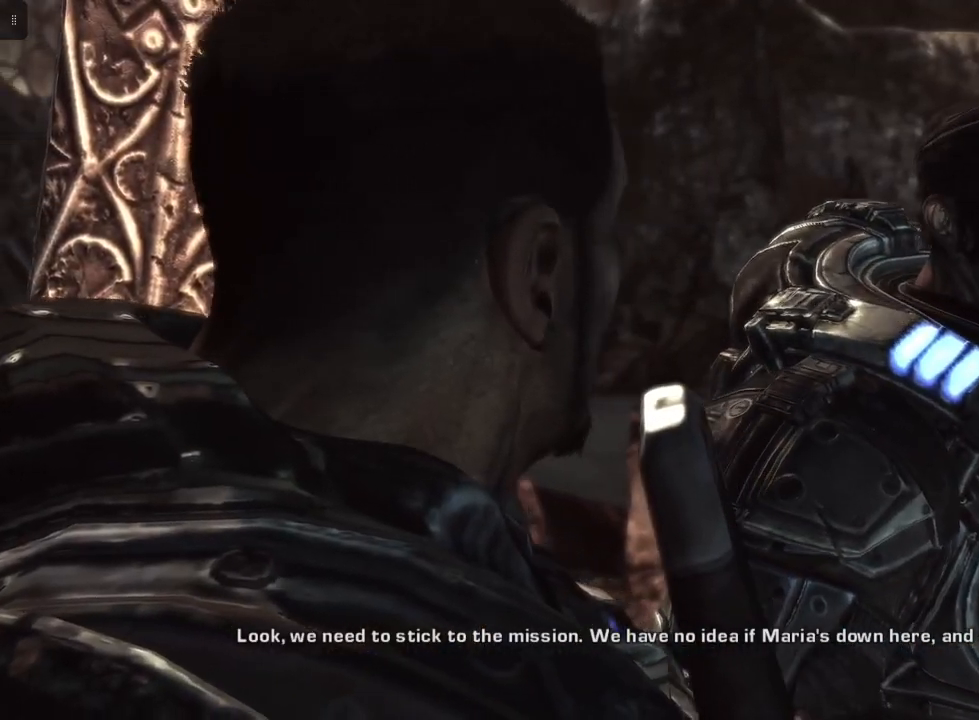
{"buttons": [], "left_stick": "center", "right_stick": "center", "events": [[17, "left_stick", "down"], [133, "left_stick", "center"]]}